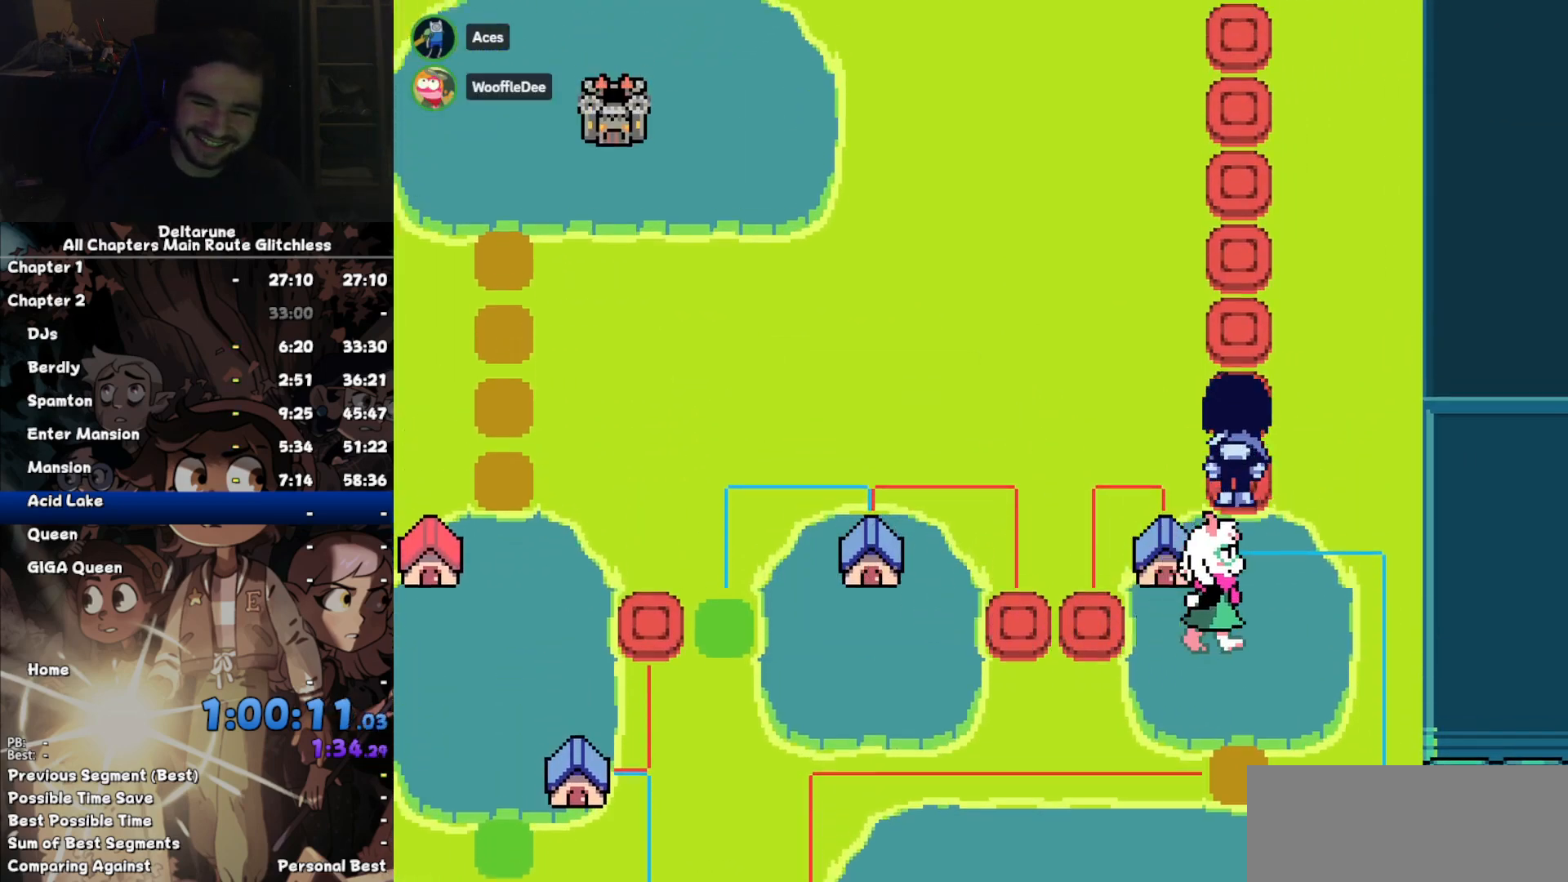
Gameplay with keyboard; each line is a JSON object with the keys held at the frame after it. "events" lists presses ("down") and releases ("up") of "c", "down", "left", "return", "right", "up", "x" and "z" between this image and that frame as [ms after this image, input, new state], when the widget could be followed in between. No other keys are recorded. Mouse input is not recorded. Not read: ctrl shift.
{"keys": ["up"], "events": []}
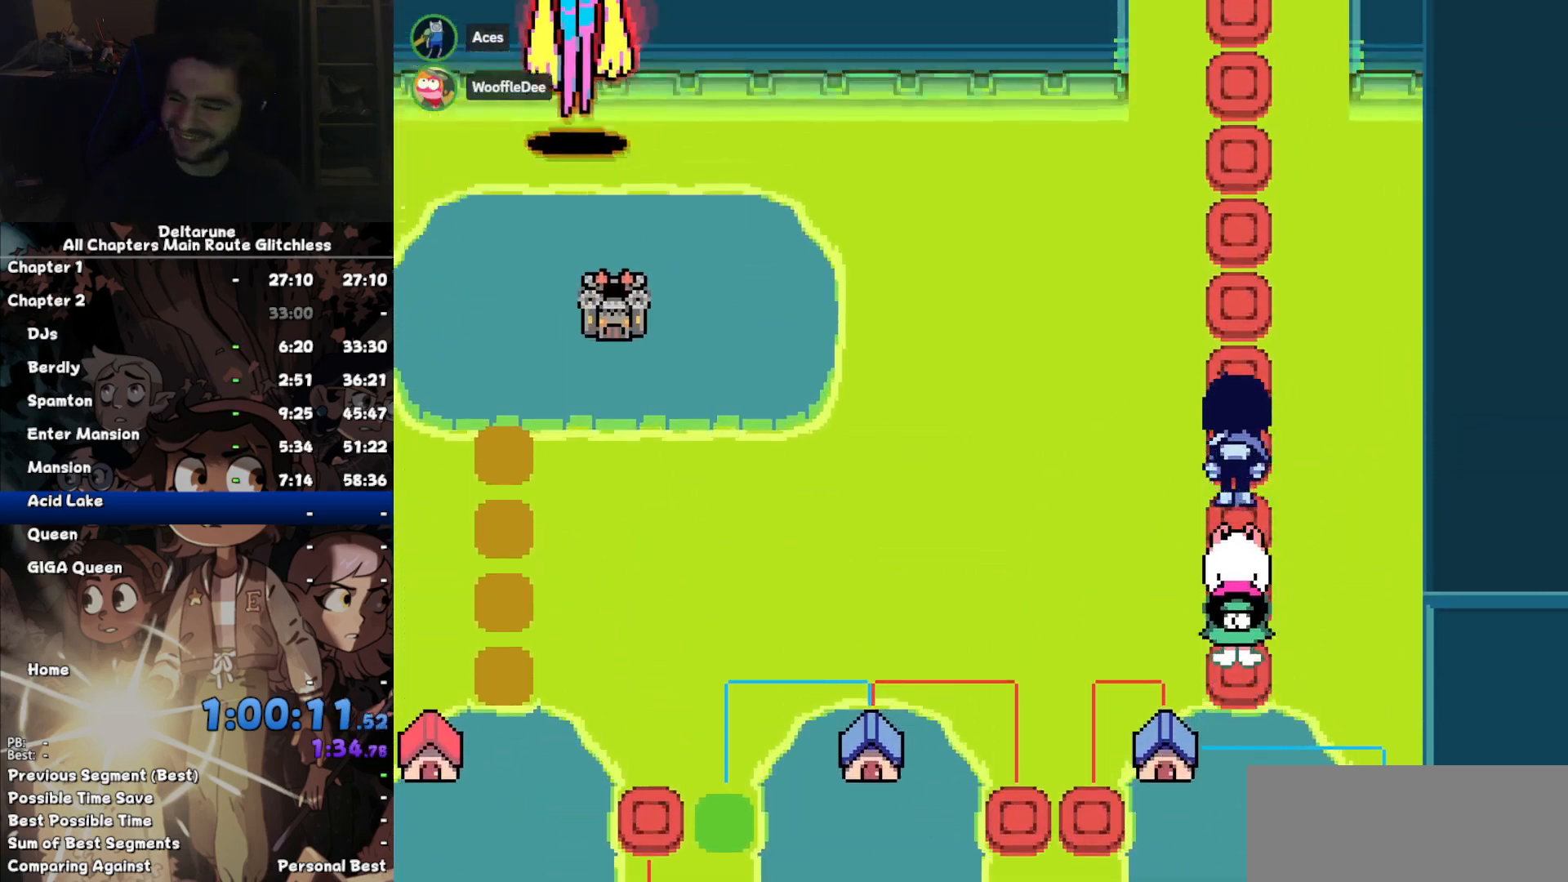
{"keys": ["up"], "events": []}
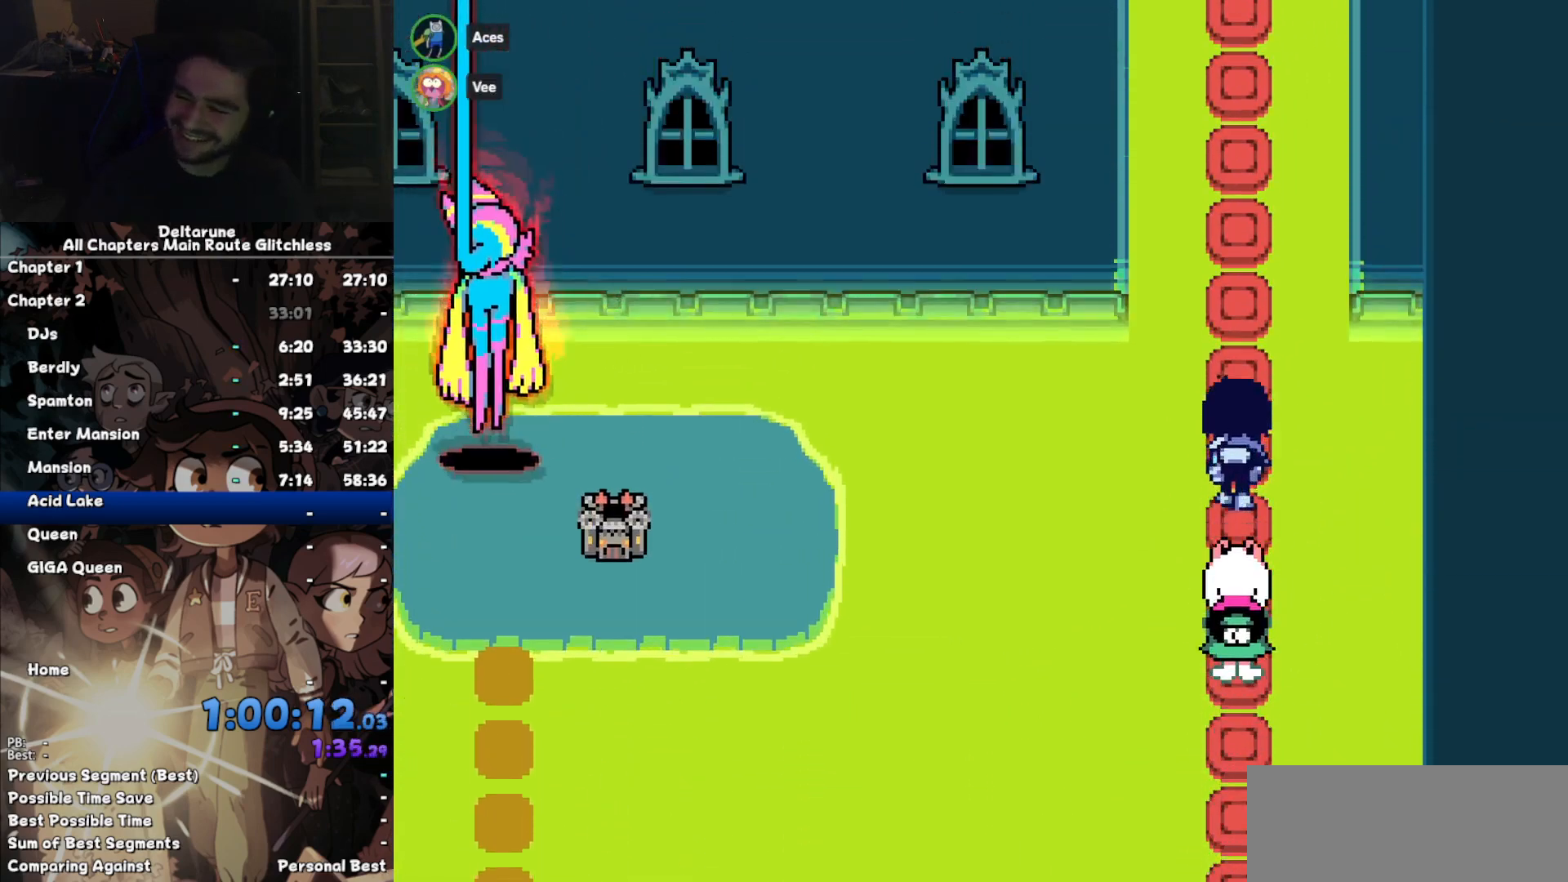
{"keys": ["up"], "events": []}
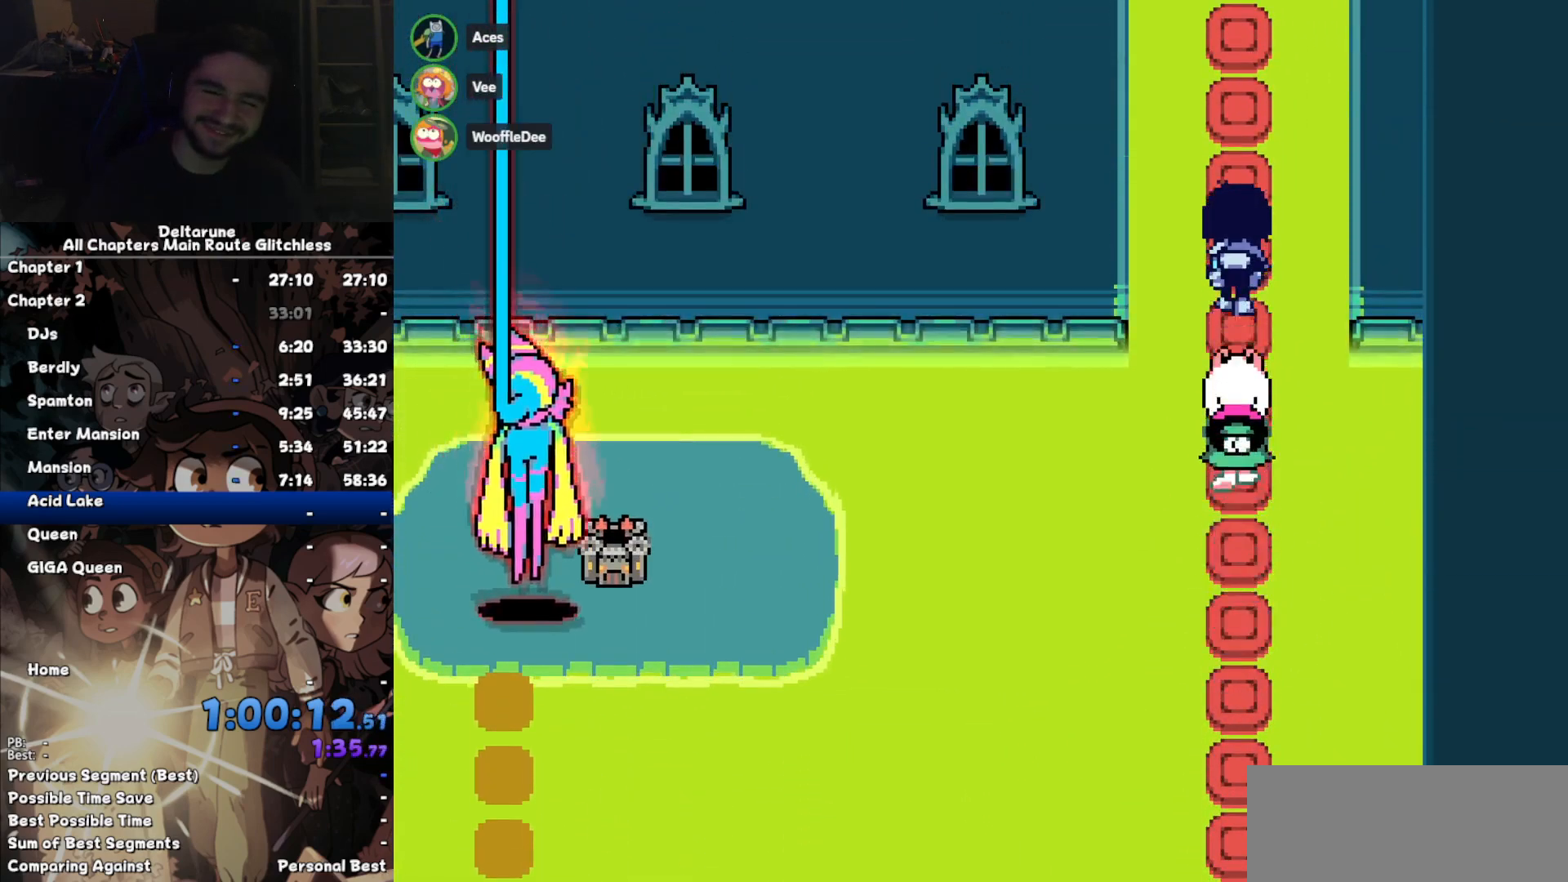
{"keys": ["up"], "events": []}
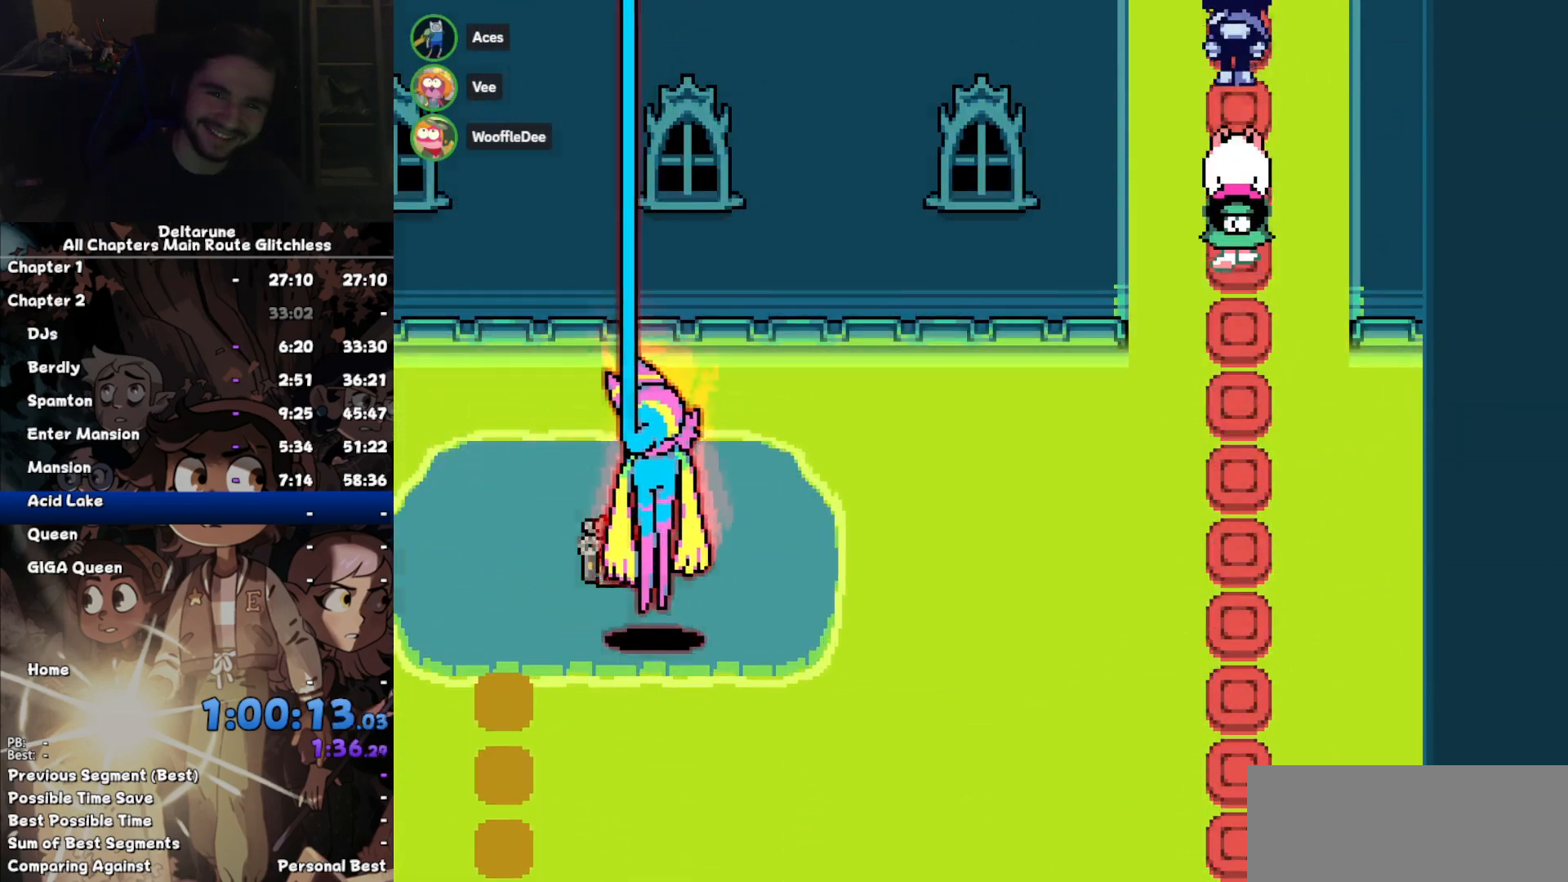
{"keys": ["up"], "events": []}
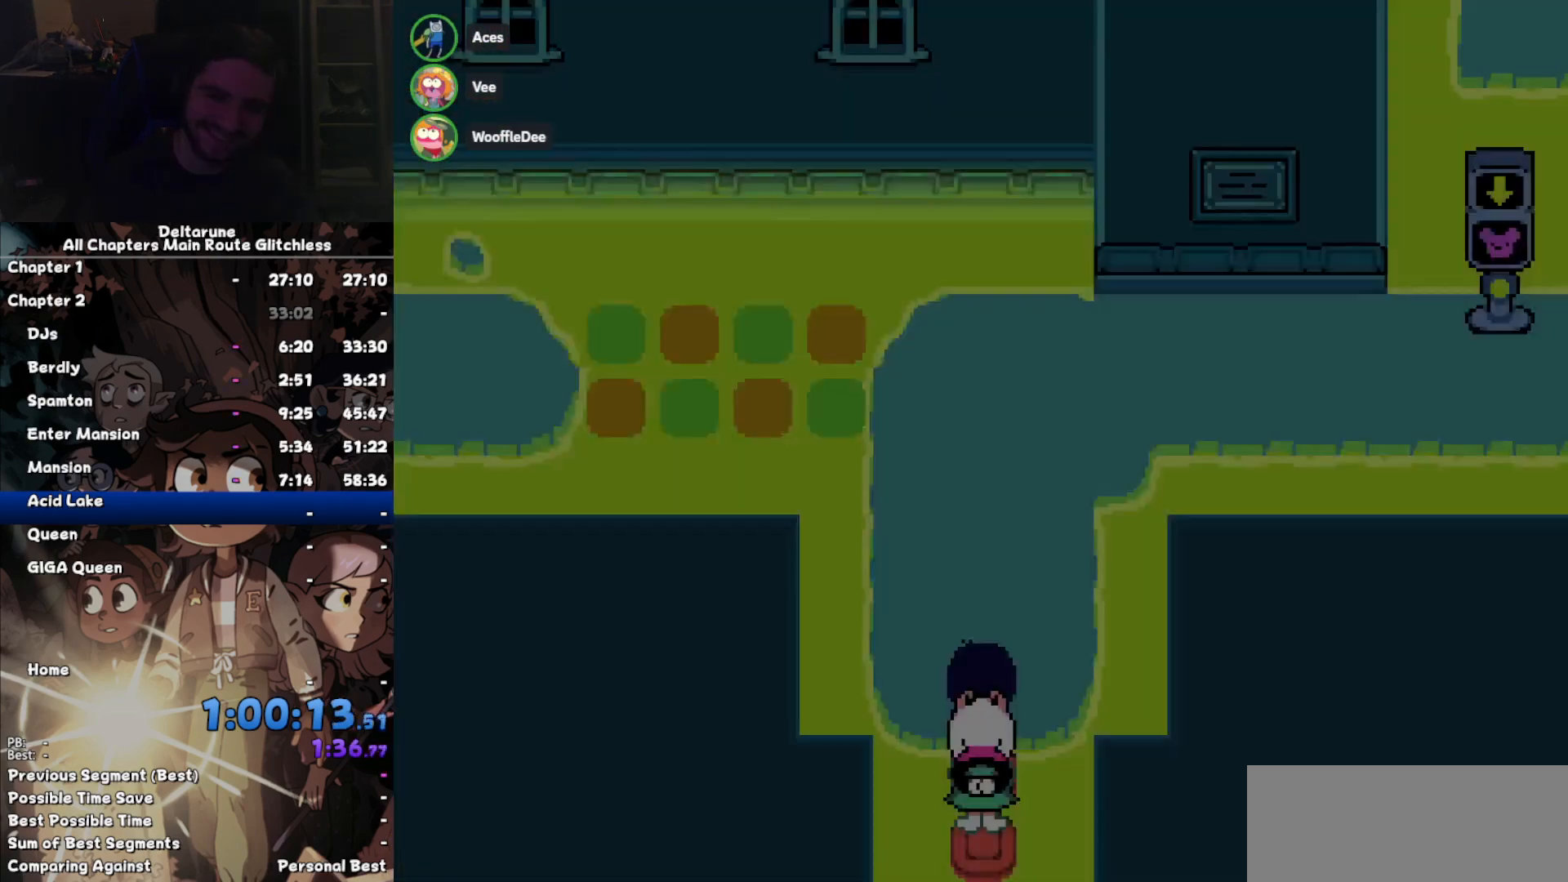
{"keys": ["up"], "events": []}
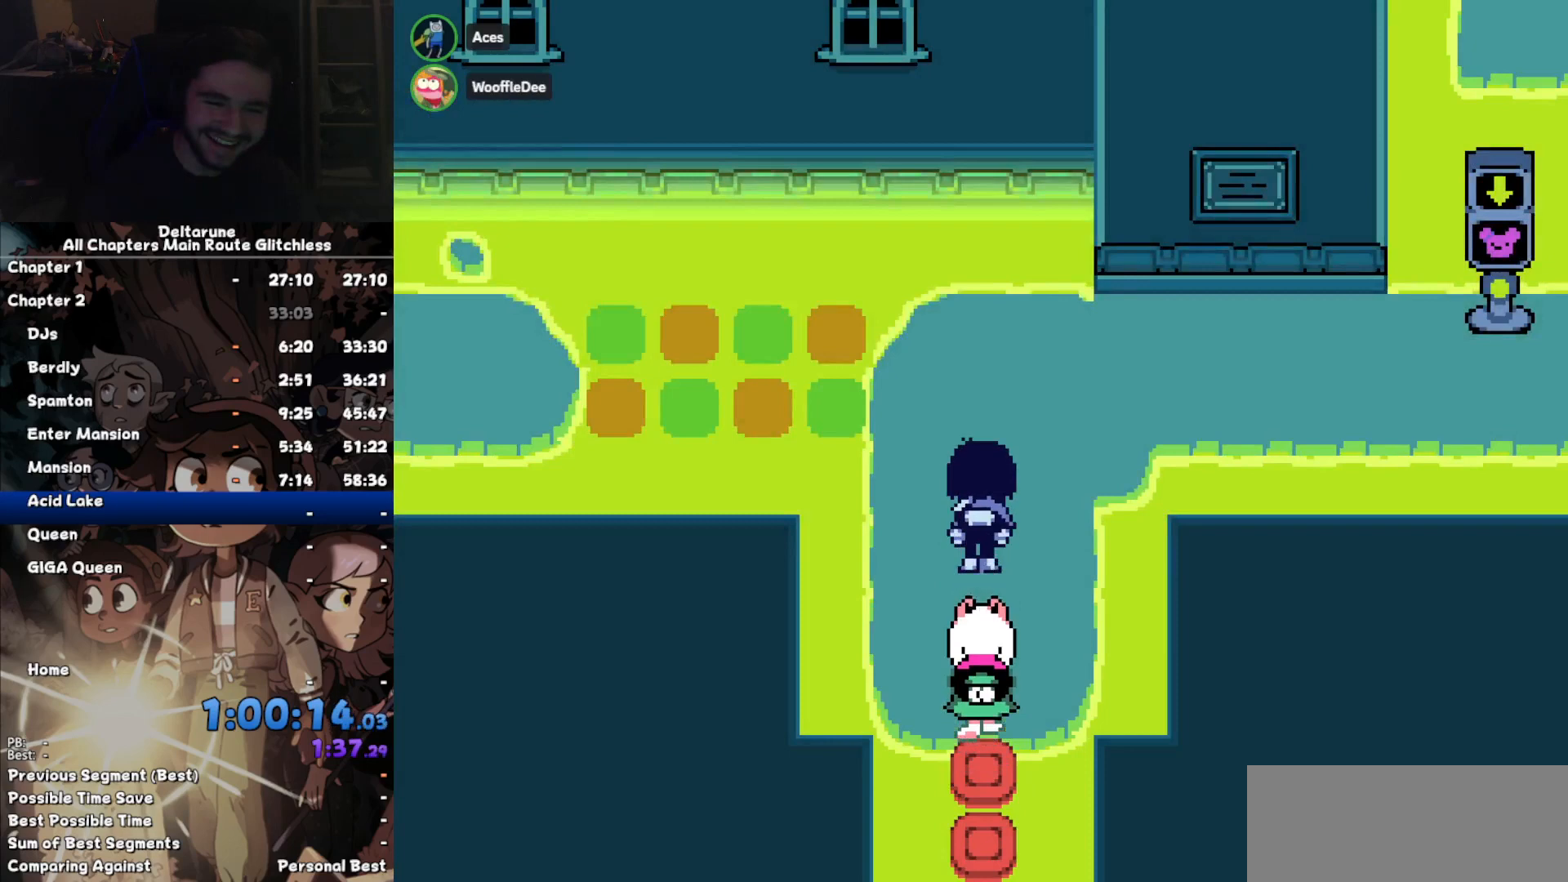
{"keys": ["right"], "events": [[167, "right", "down"], [434, "up", "up"]]}
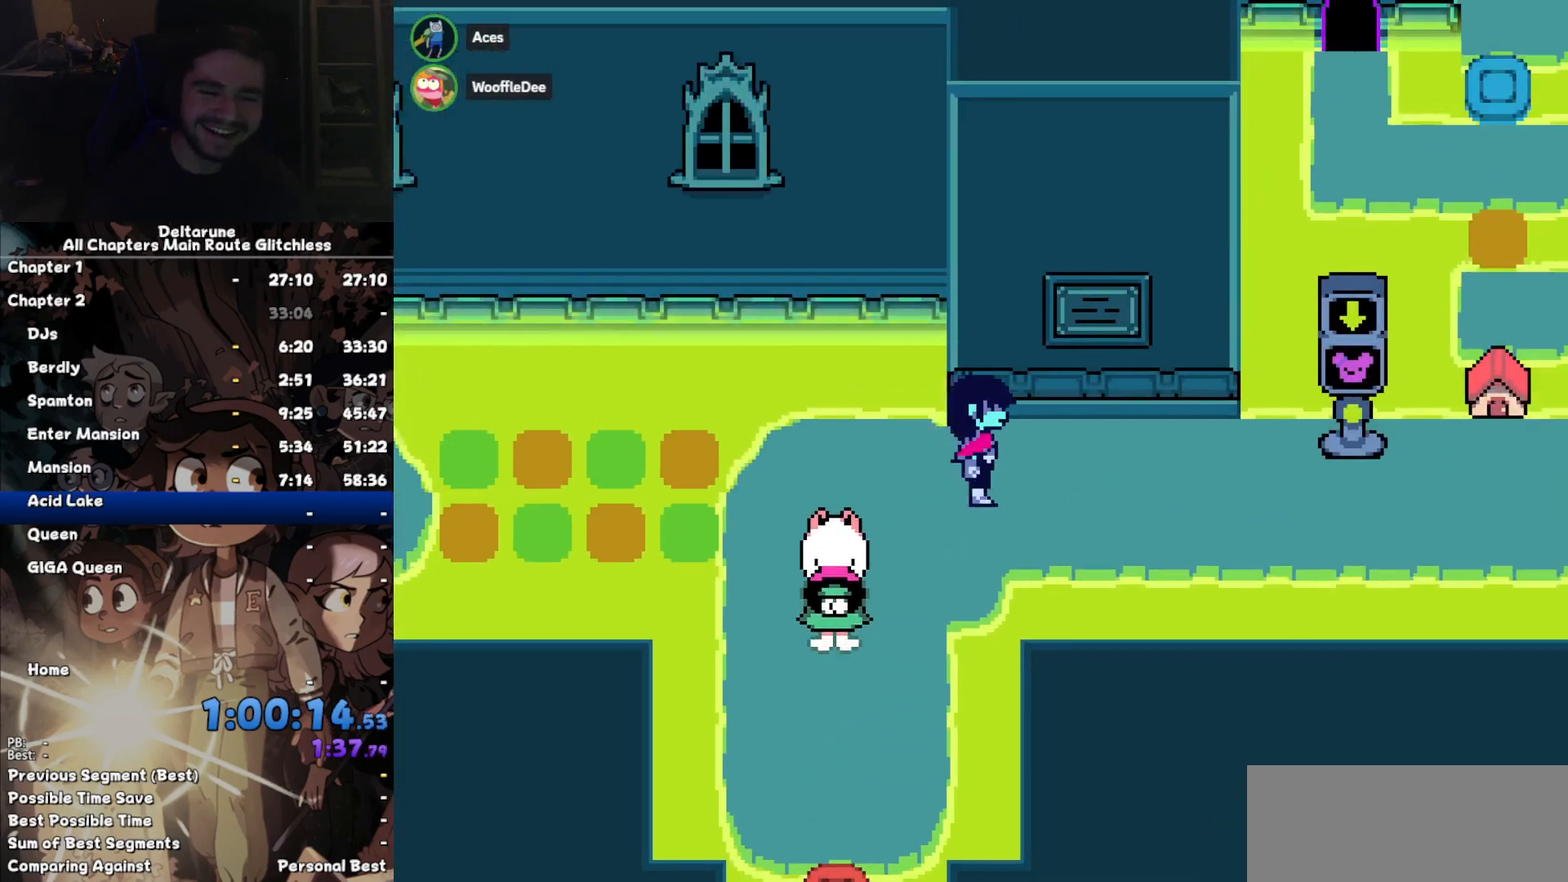
{"keys": ["right"], "events": []}
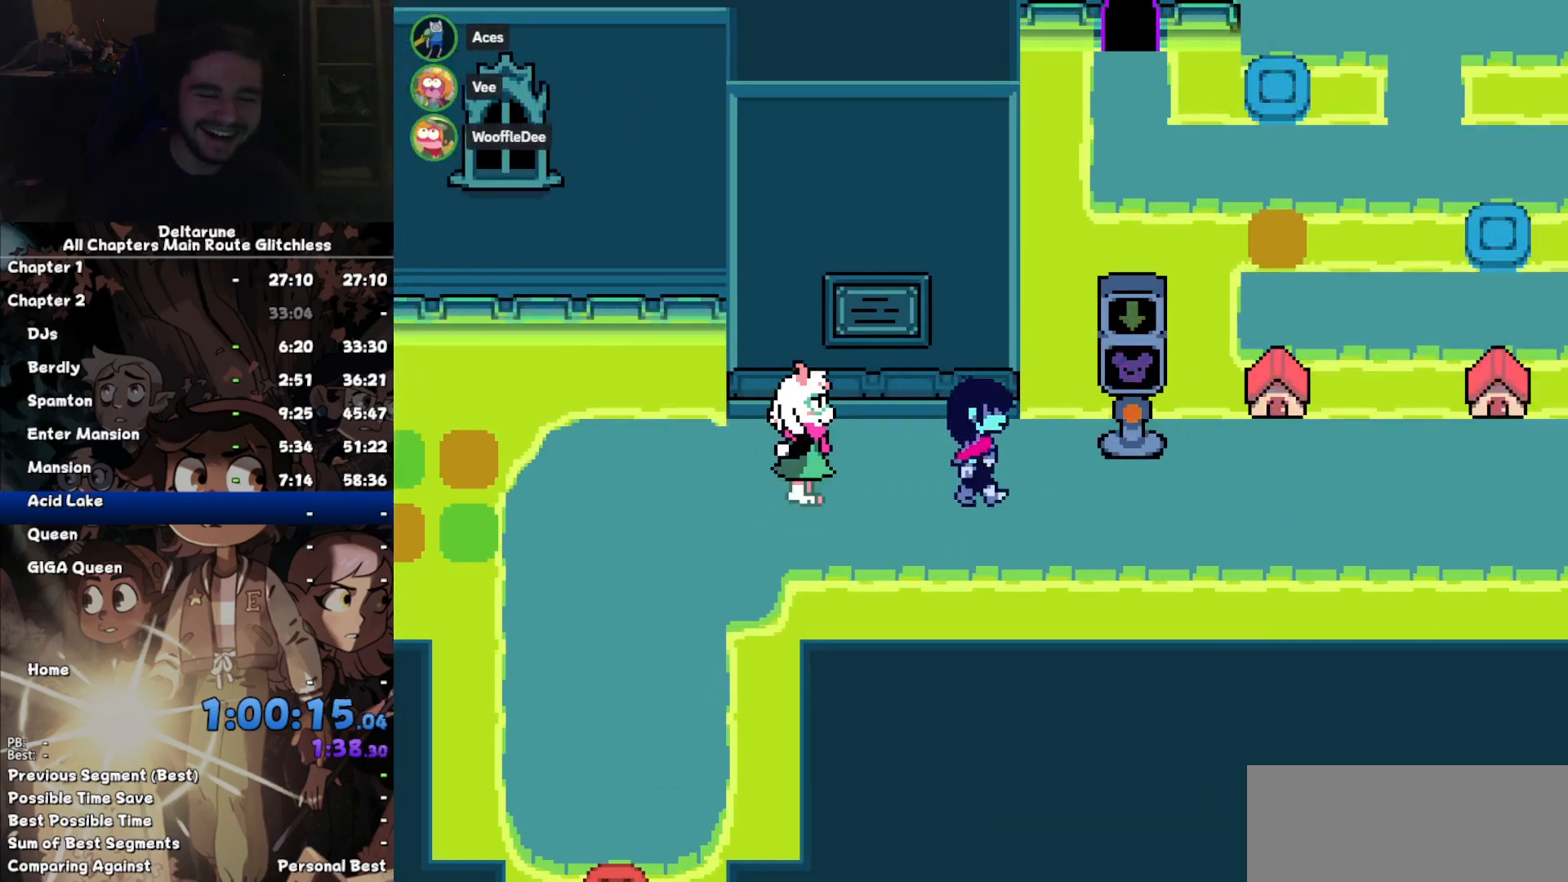
{"keys": ["right"], "events": []}
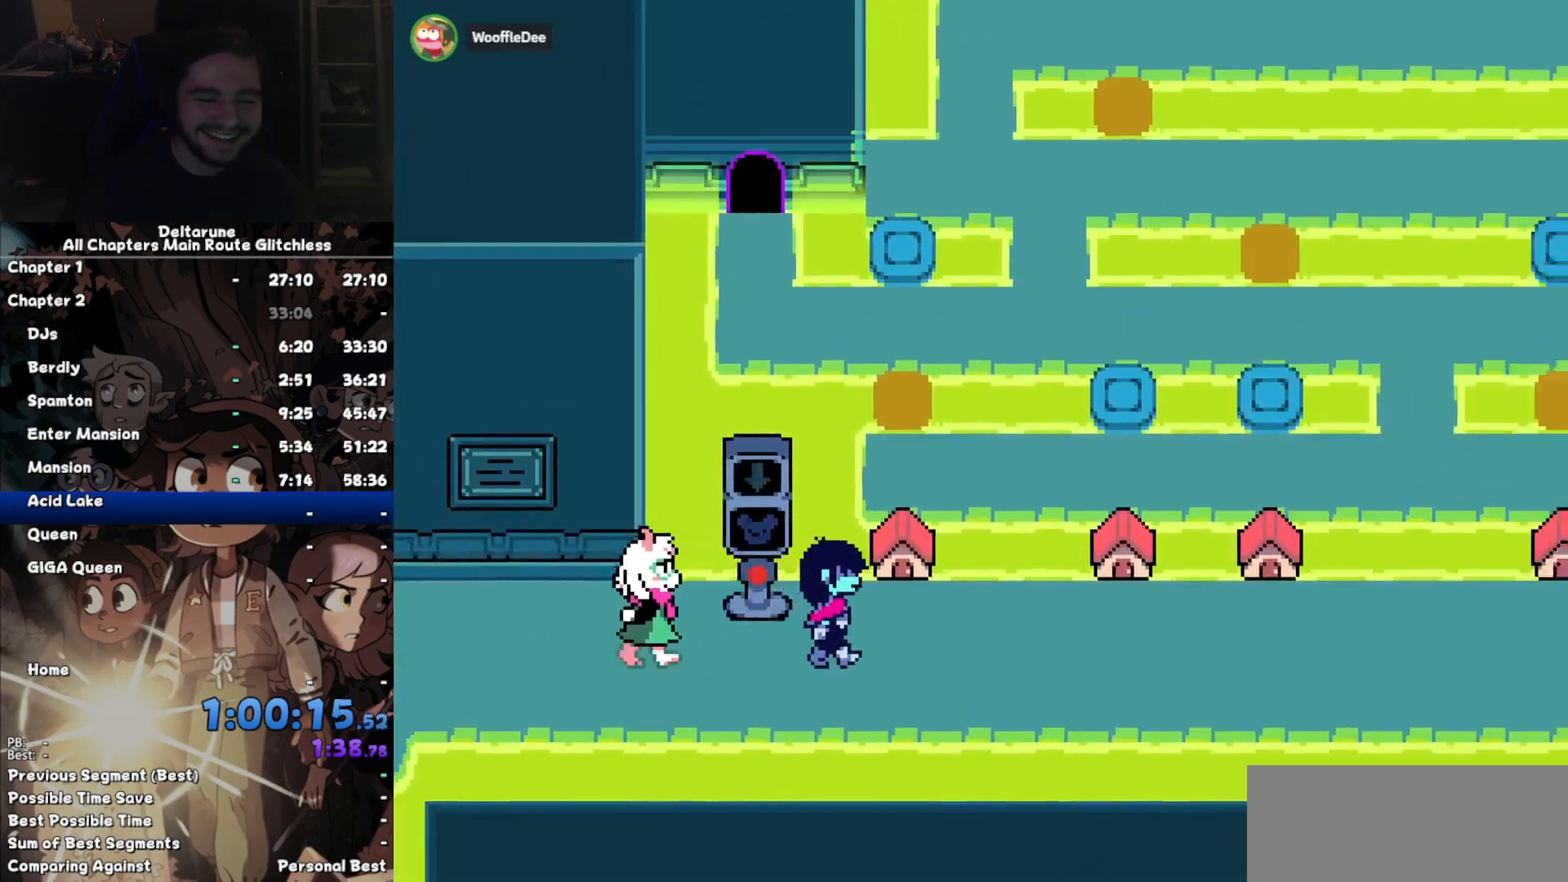
{"keys": ["right", "up"]}
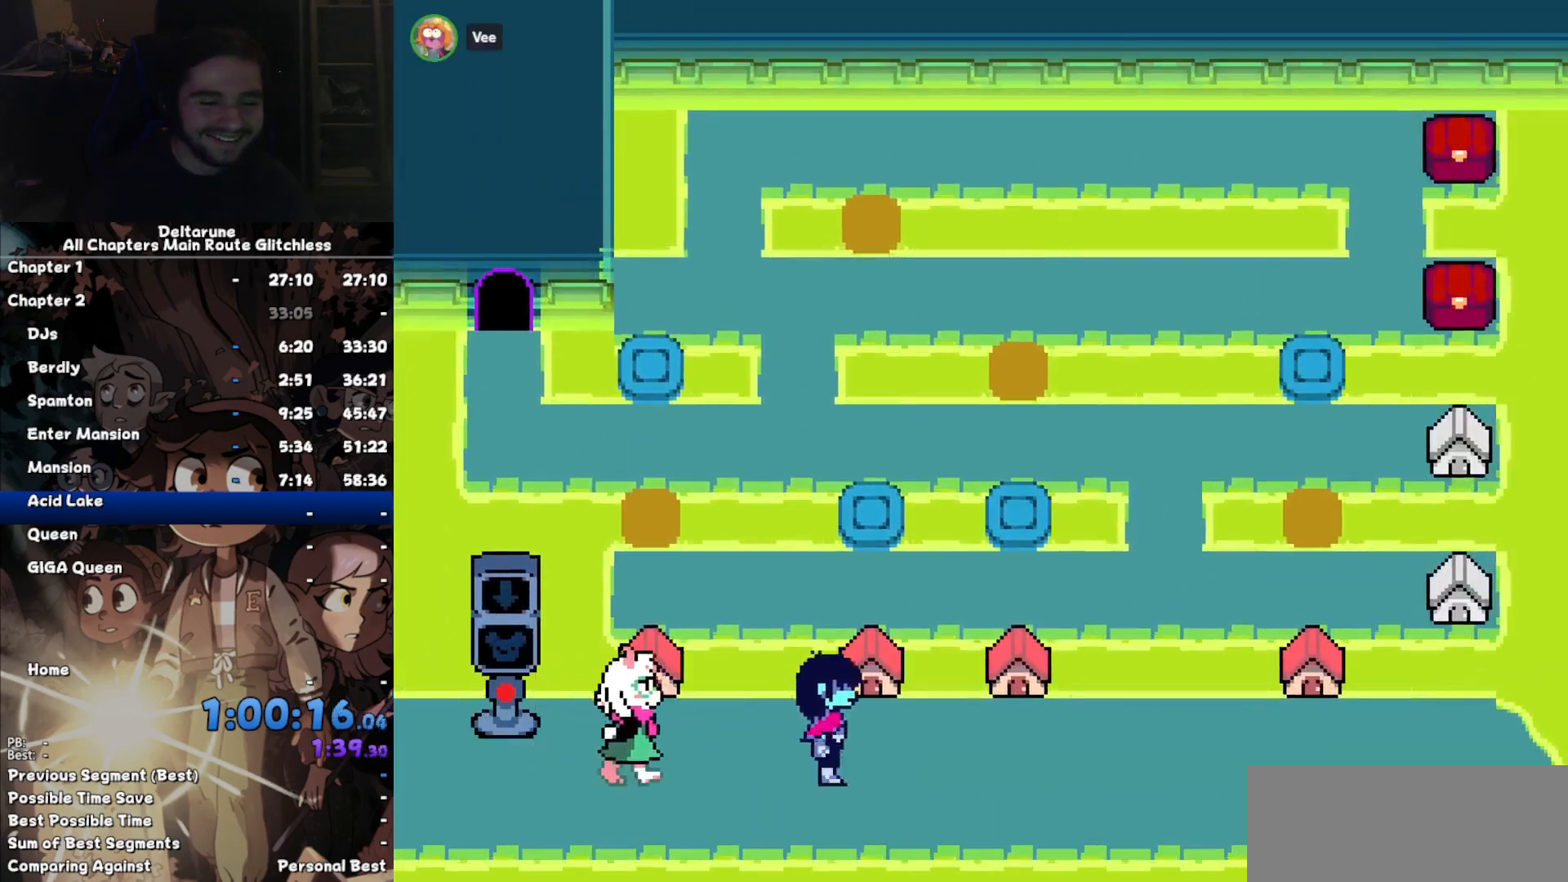
{"keys": ["left"], "events": [[34, "left", "down"], [34, "right", "up"], [34, "z", "down"], [67, "up", "up"], [134, "z", "up"]]}
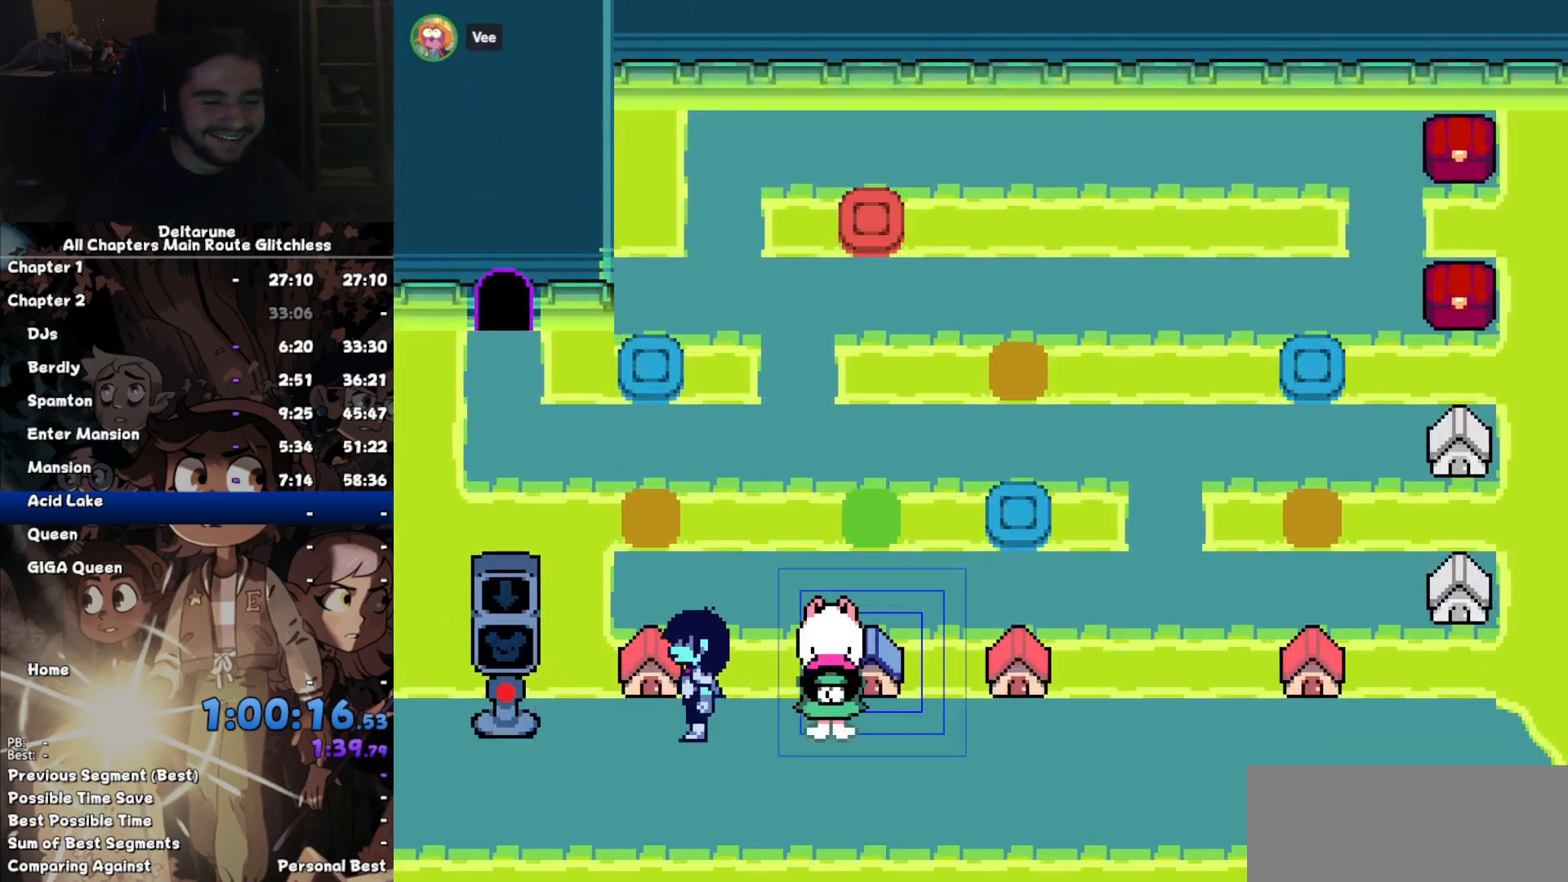
{"keys": ["right", "up"], "events": [[234, "z", "down"], [300, "left", "up"], [300, "right", "down"], [300, "up", "down"], [334, "z", "up"]]}
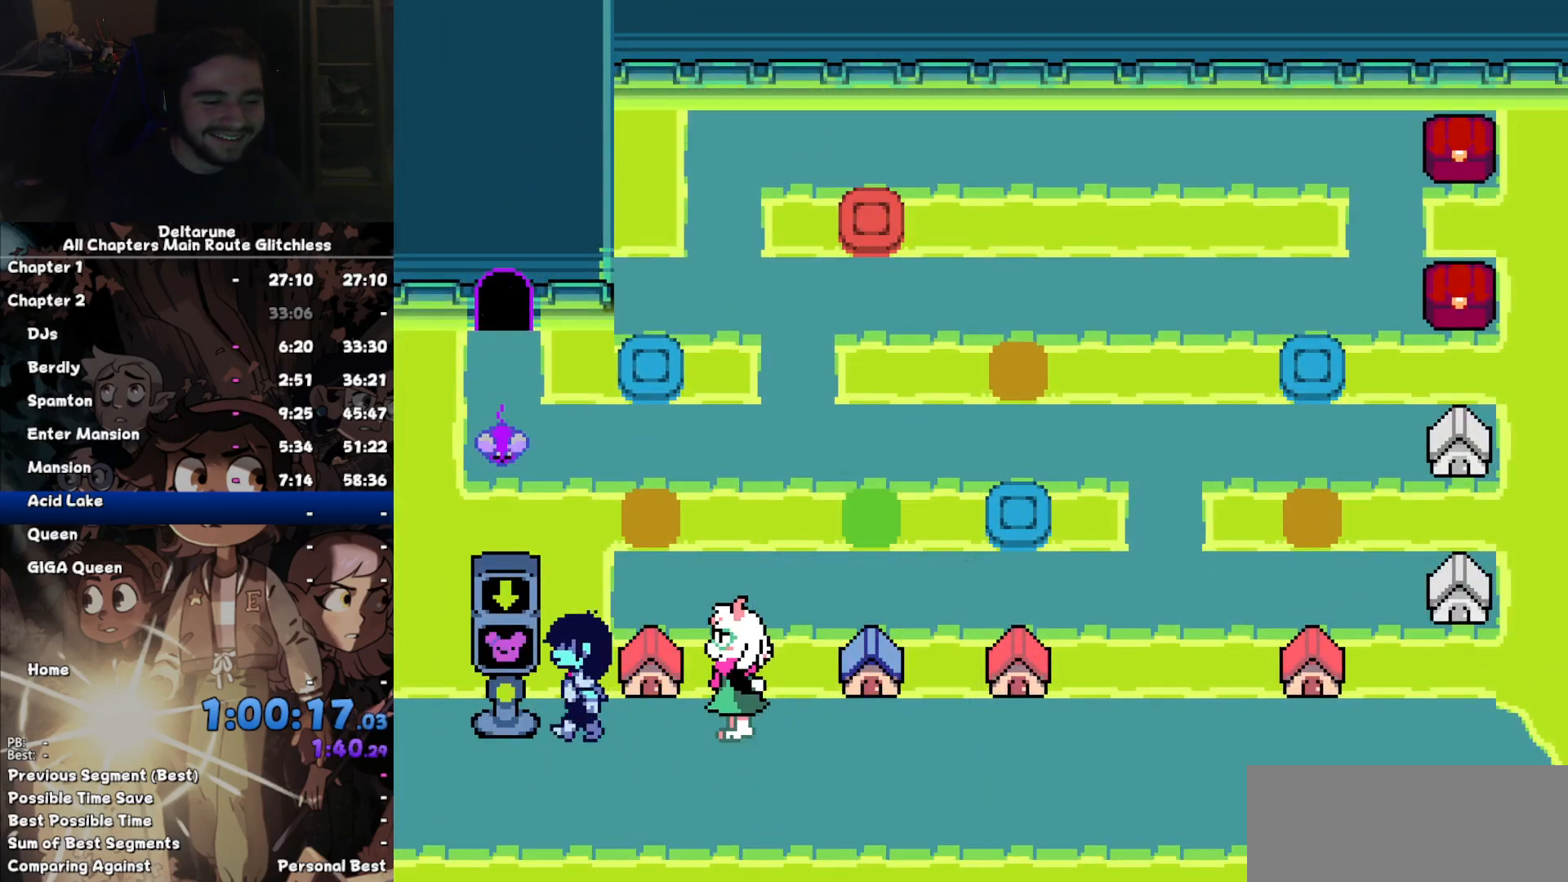
{"keys": ["right", "up"], "events": []}
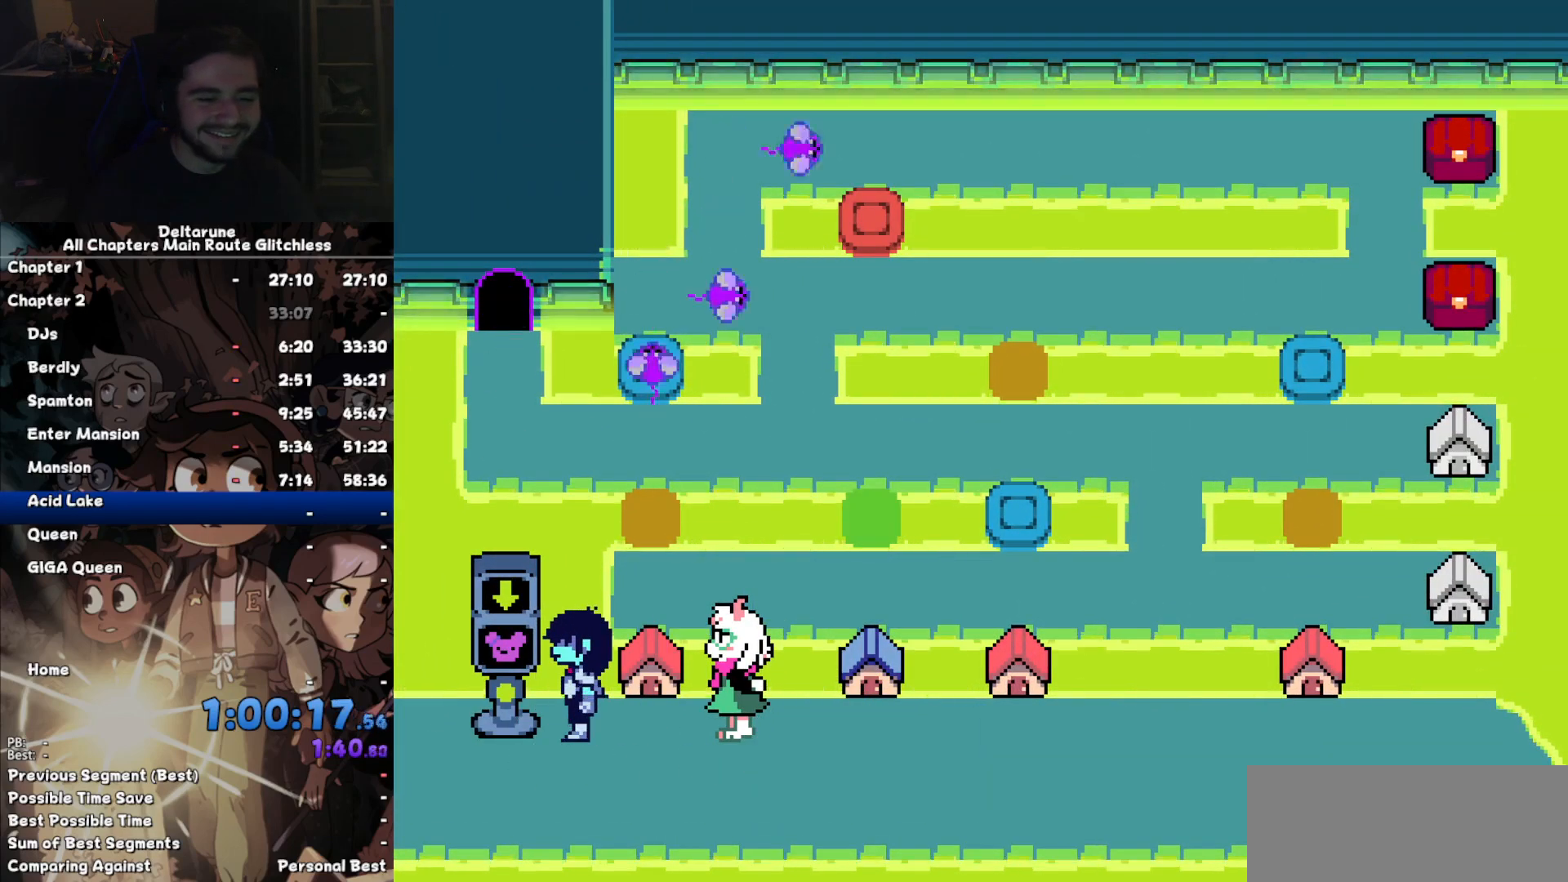
{"keys": ["right", "up"], "events": []}
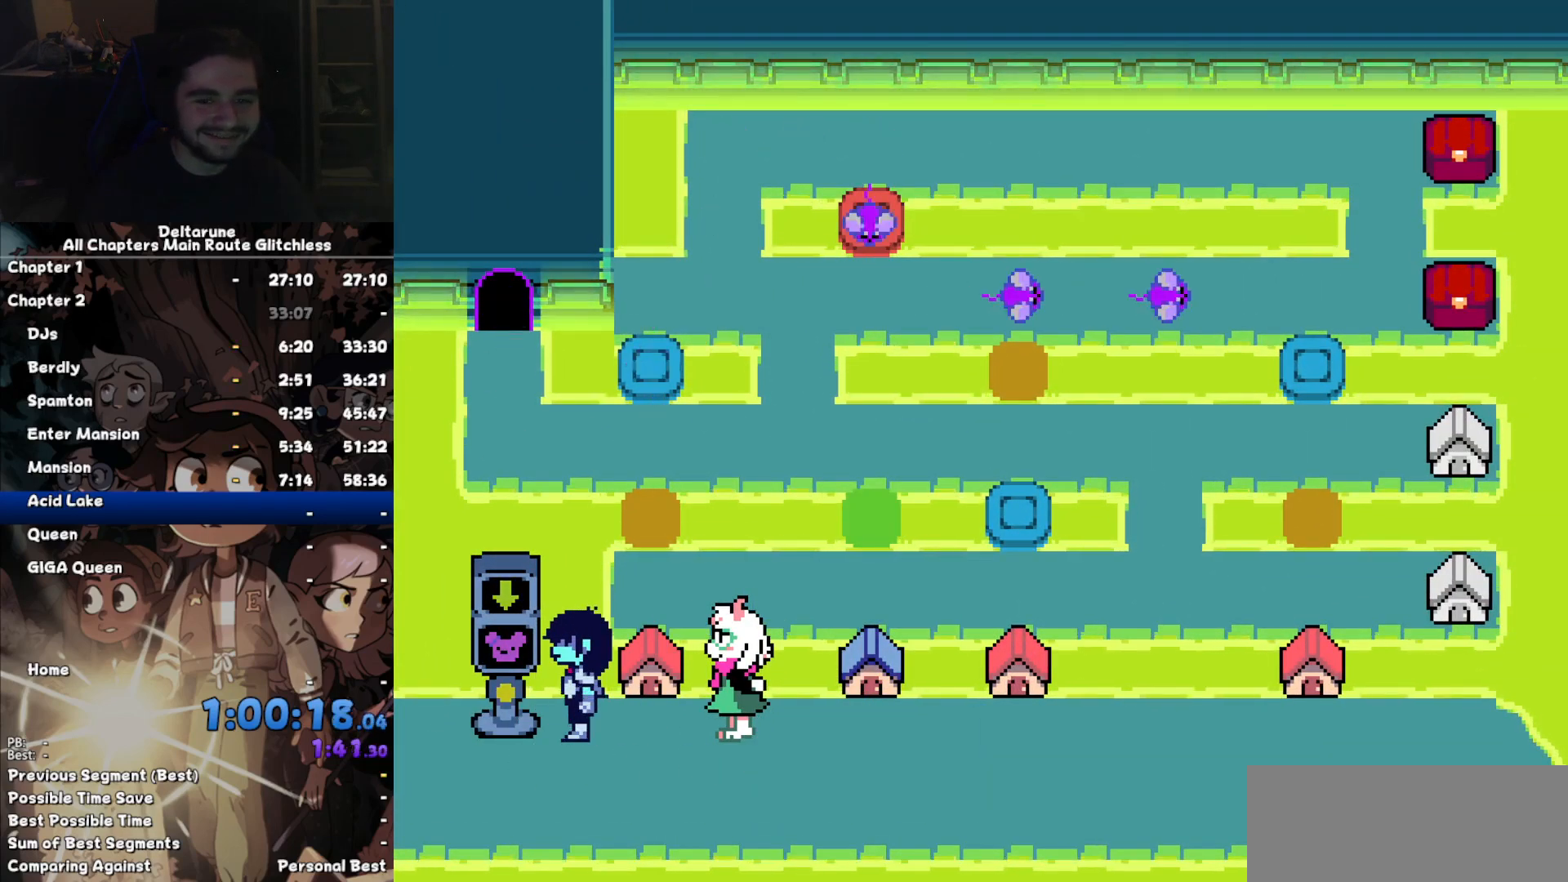
{"keys": ["right", "up"], "events": []}